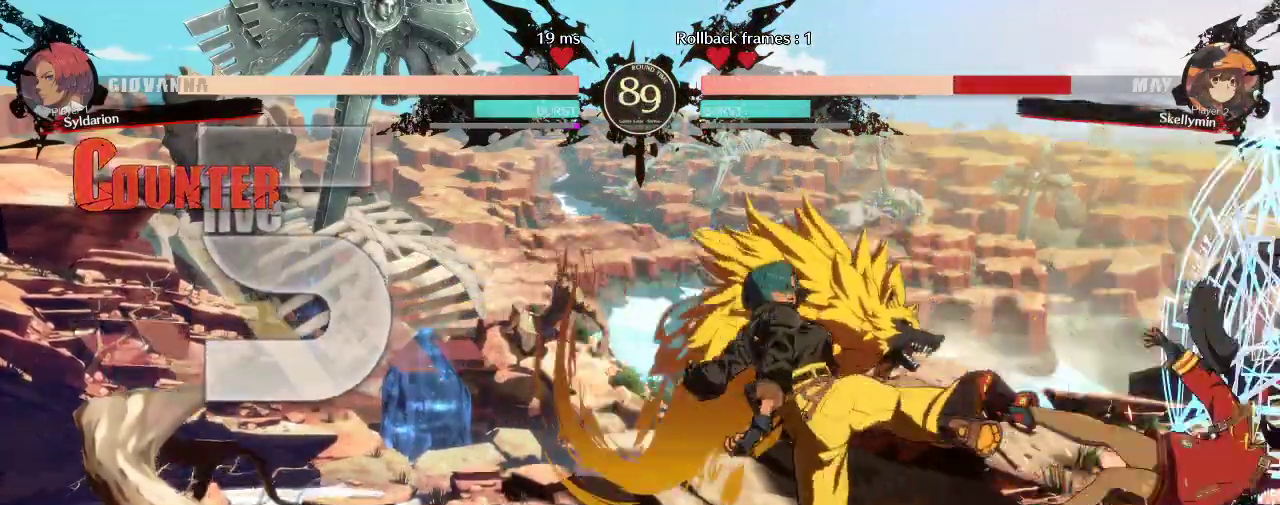
Gameplay with a controller (arcade stick); each line is a JSON object with the inputs held at the frame after it. "events" lists button and stick changes between this image and that frame as [ms after this image, input, new state], when the widget could be followed in between. Not read: L3 R3 other_buttons.
{"buttons": [], "left_stick": "right", "events": [[50, "left_stick", "left"], [250, "left_stick", "right"]]}
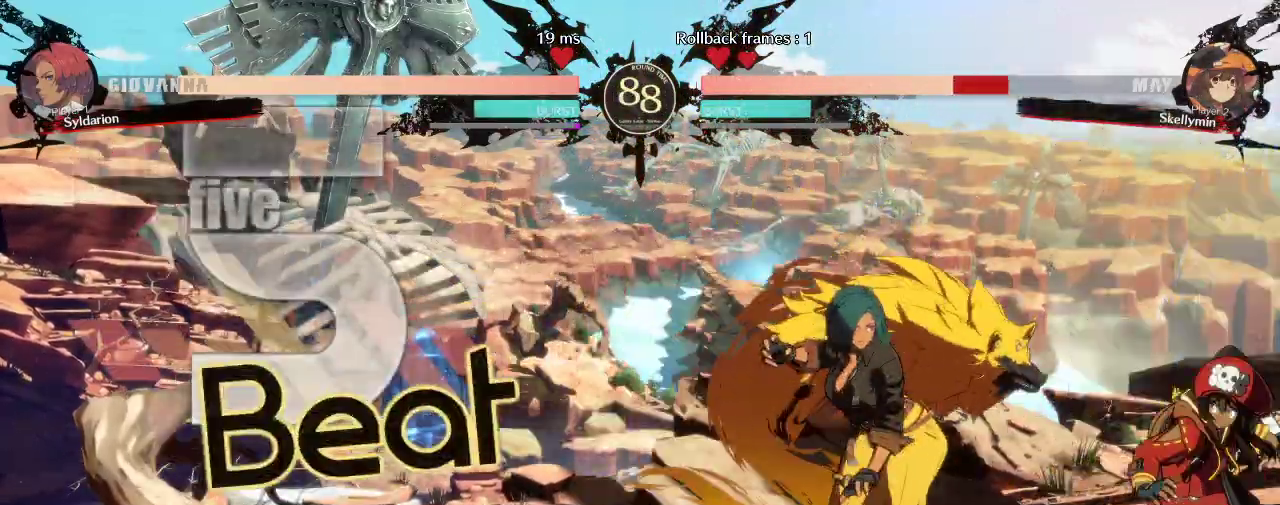
{"buttons": [], "left_stick": "center", "events": [[117, "left_stick", "down"], [200, "left_stick", "center"]]}
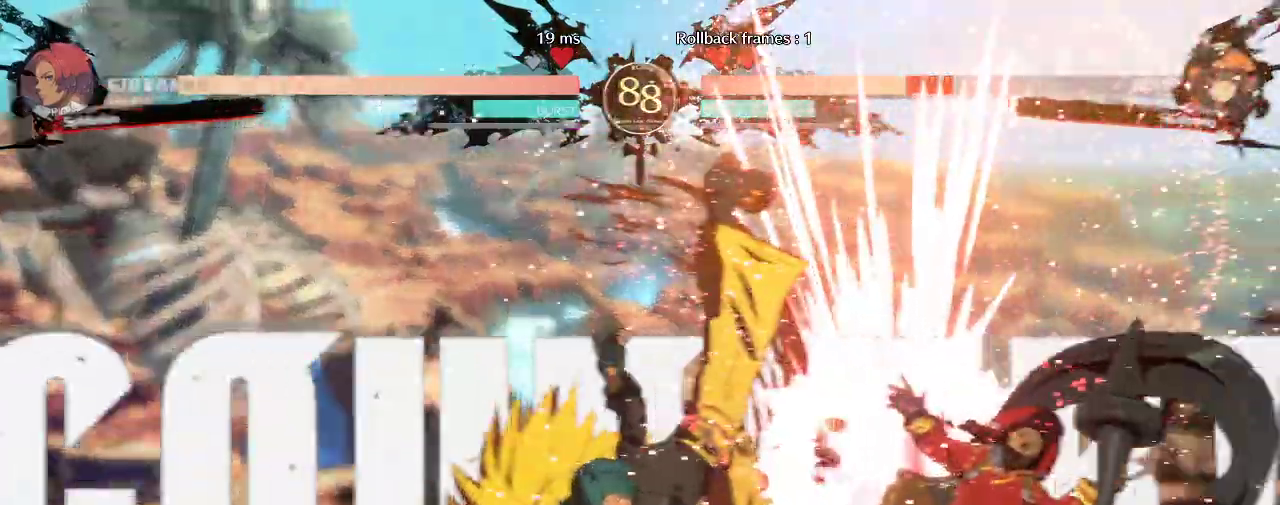
{"buttons": [], "left_stick": "left", "events": [[17, "left_stick", "down"], [183, "left_stick", "left"]]}
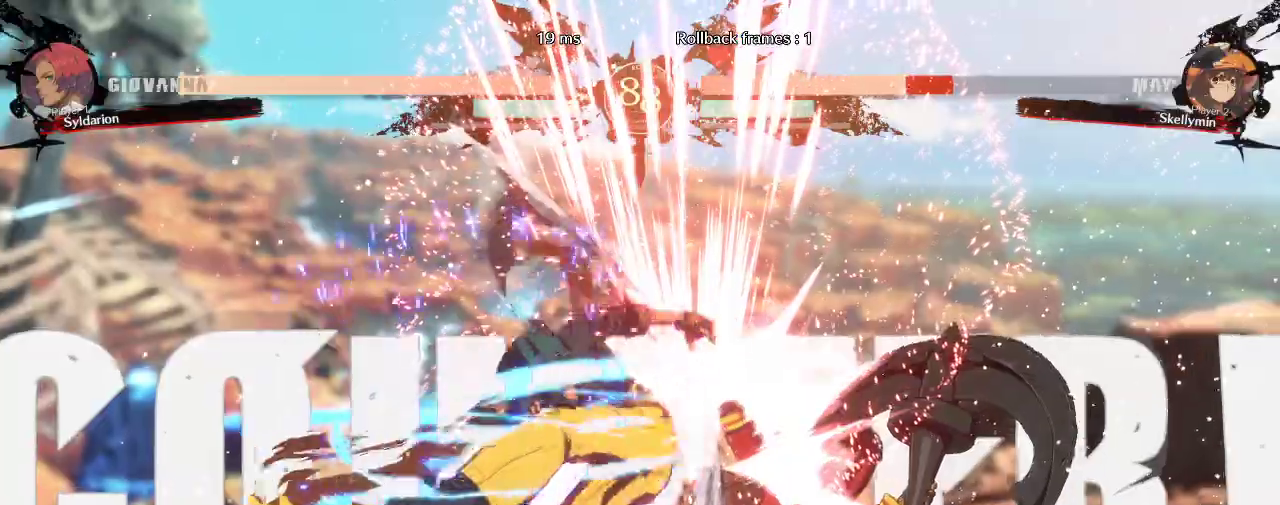
{"buttons": [], "left_stick": "center", "events": [[200, "left_stick", "center"]]}
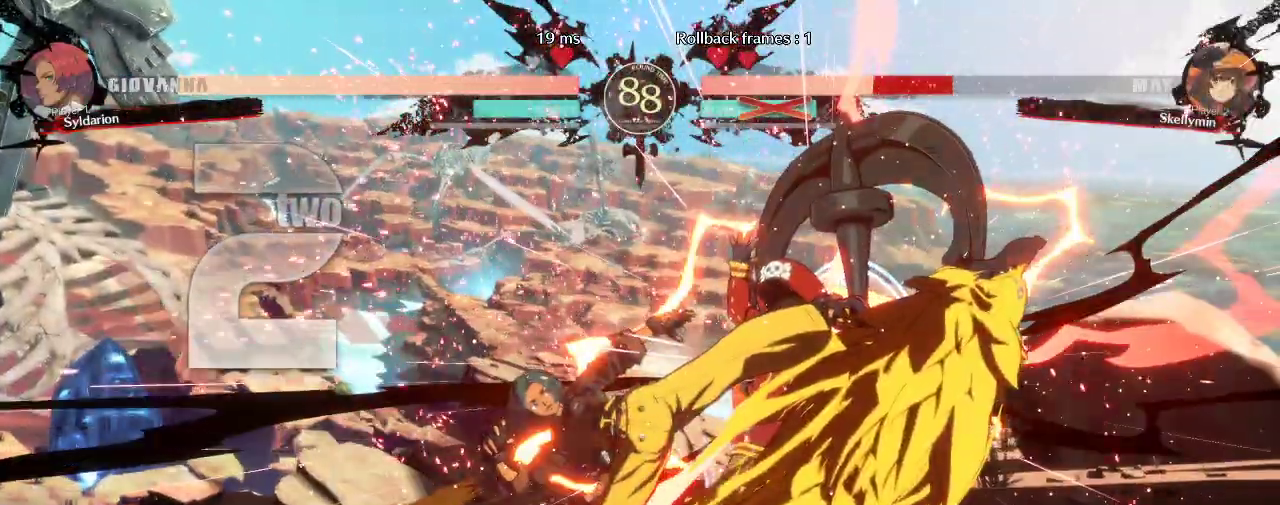
{"buttons": [], "left_stick": "right", "events": [[267, "left_stick", "right"]]}
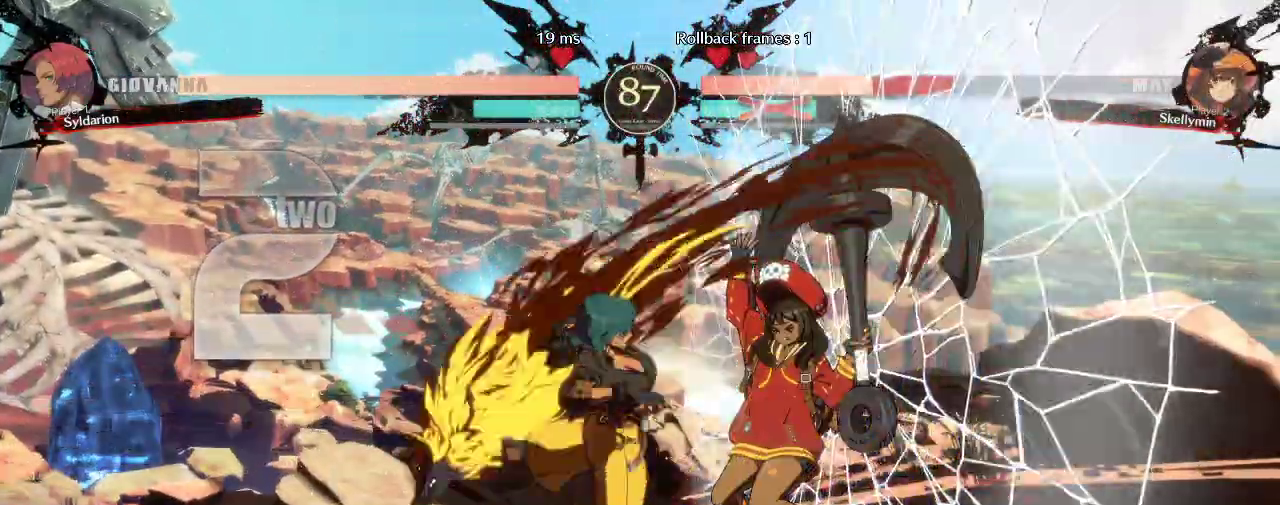
{"buttons": [], "left_stick": "center", "events": [[267, "left_stick", "center"], [317, "left_stick", "right"], [450, "left_stick", "center"]]}
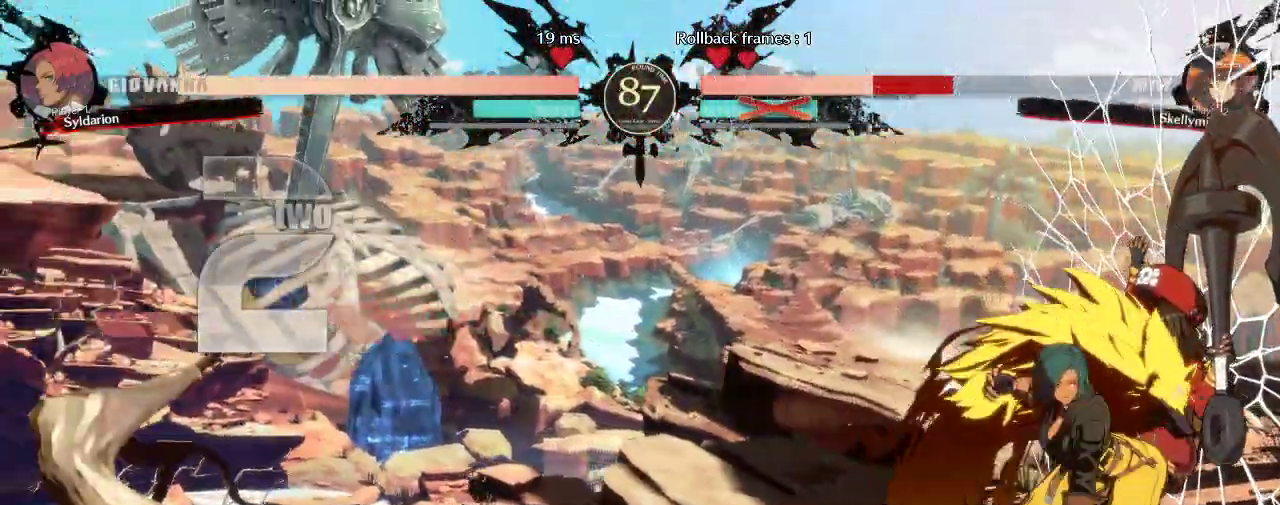
{"buttons": [], "left_stick": "center", "events": []}
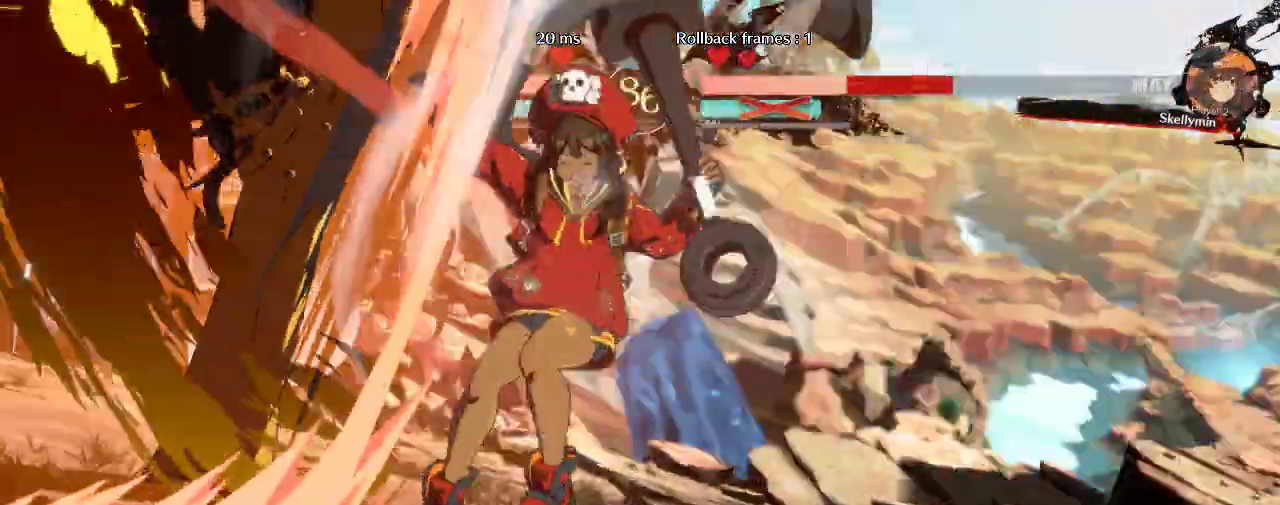
{"buttons": [], "left_stick": "center", "events": []}
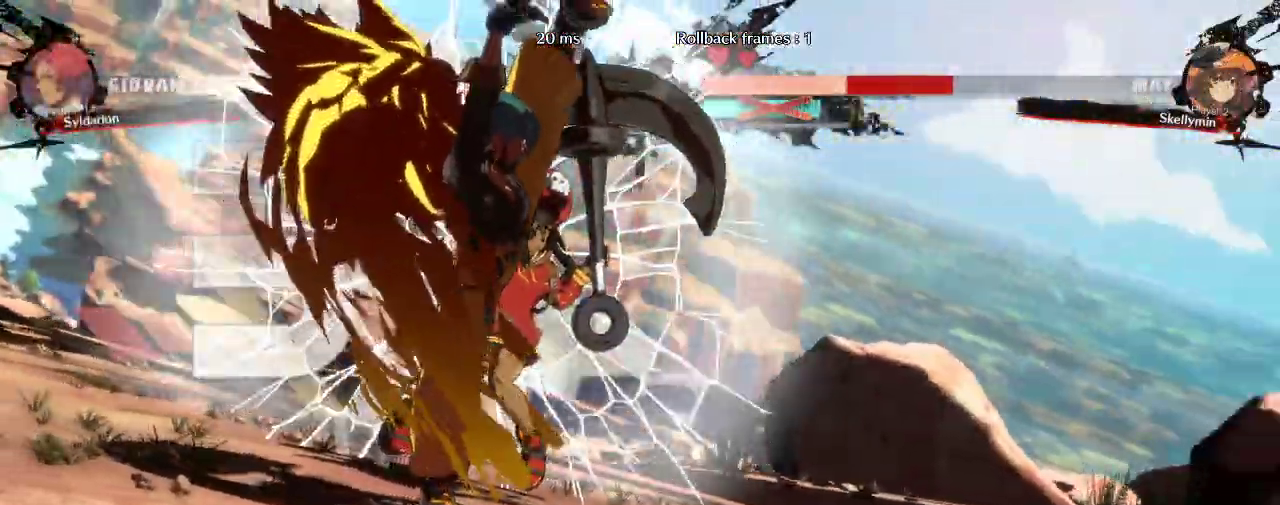
{"buttons": [], "left_stick": "center", "events": []}
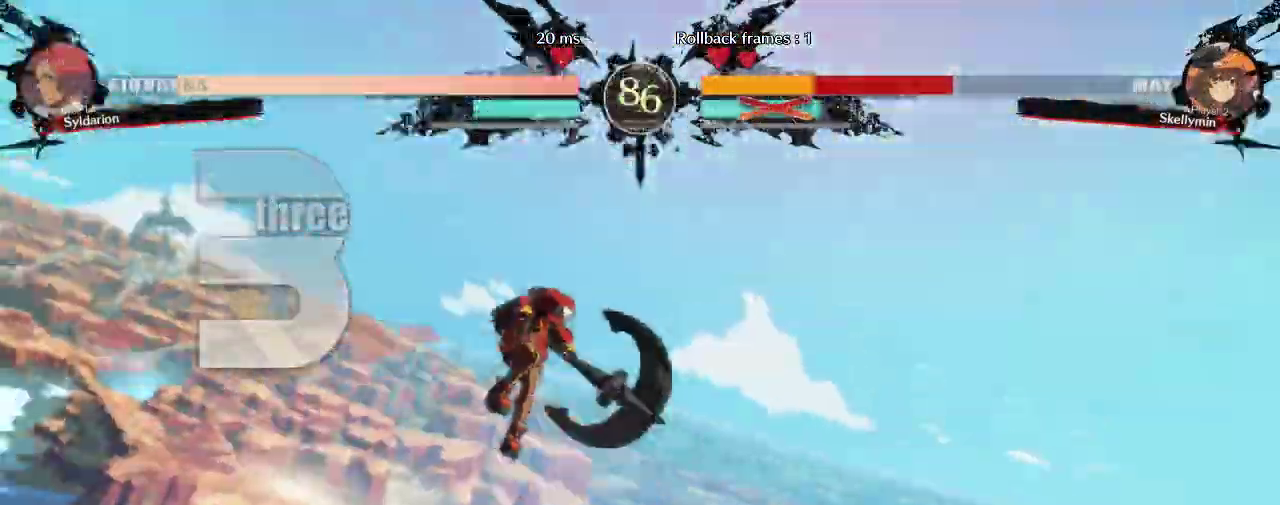
{"buttons": [], "left_stick": "center", "events": []}
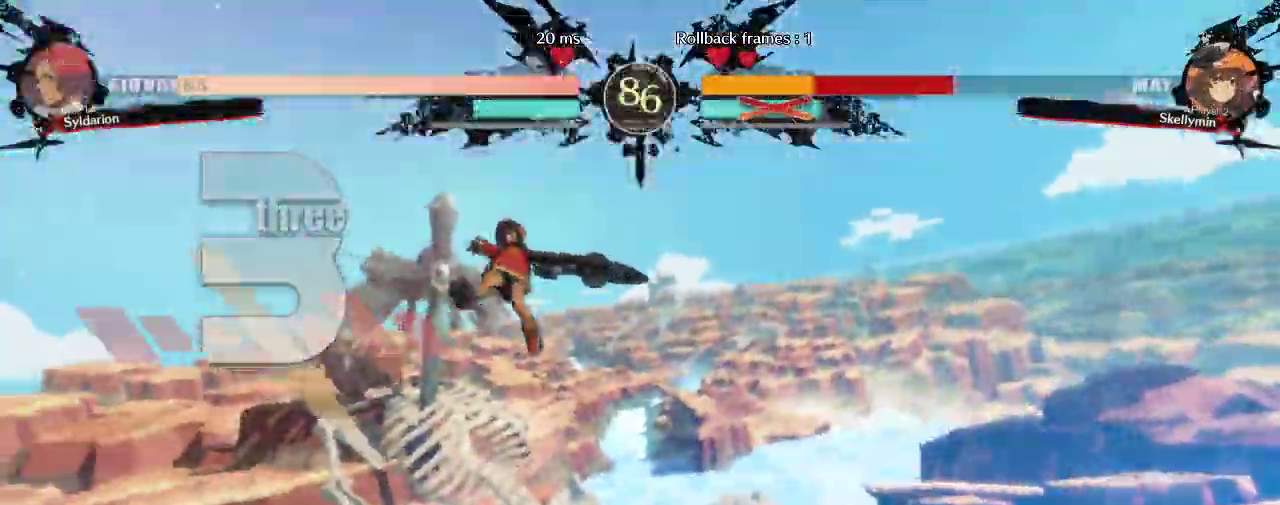
{"buttons": [], "left_stick": "right", "events": [[367, "left_stick", "right"]]}
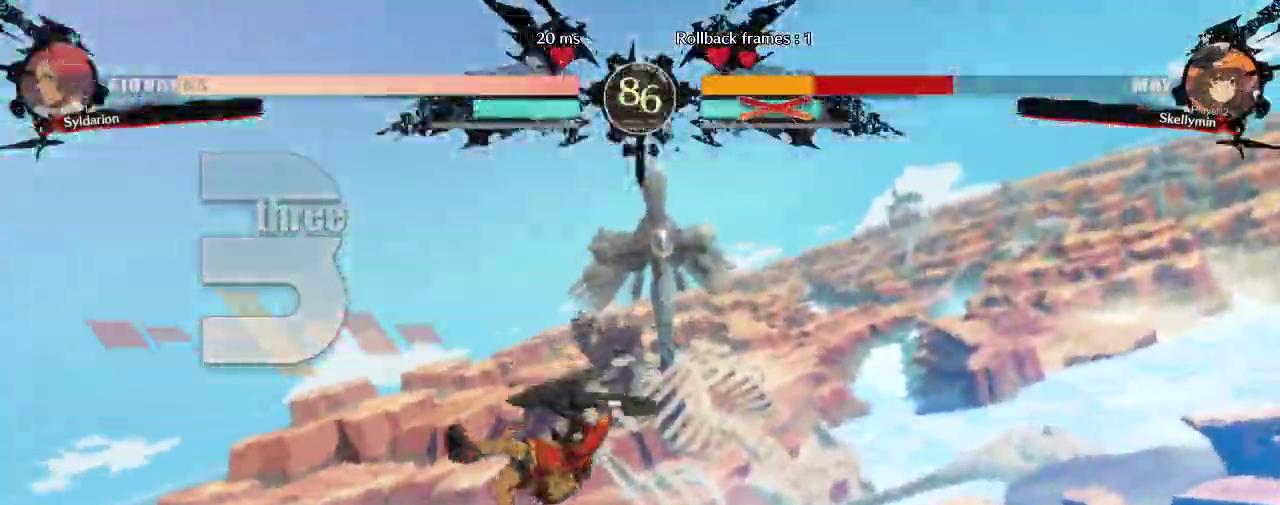
{"buttons": [], "left_stick": "right", "events": []}
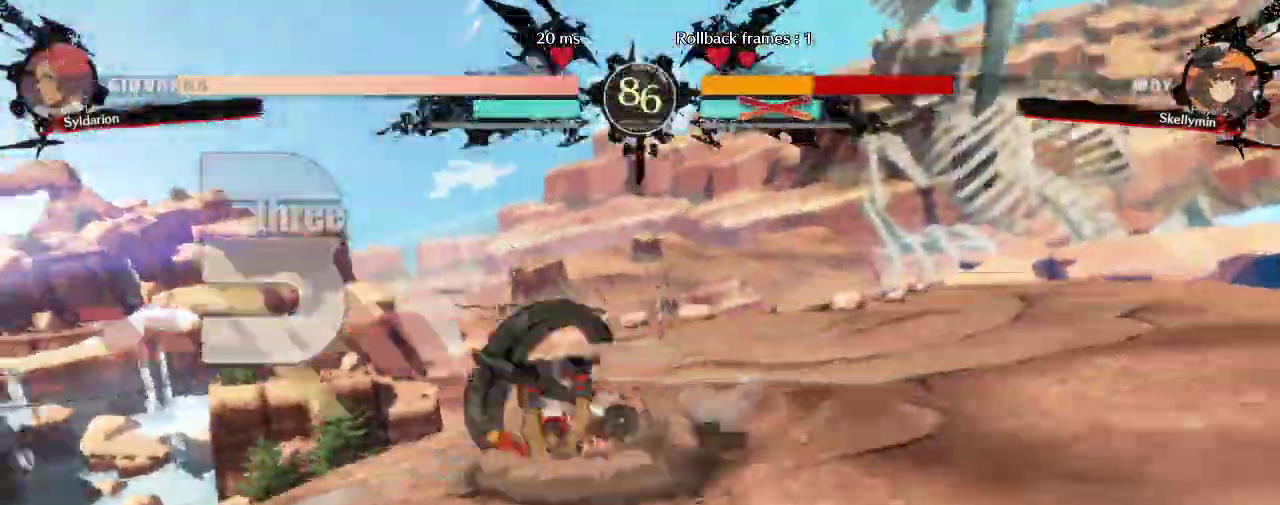
{"buttons": [], "left_stick": "right", "events": []}
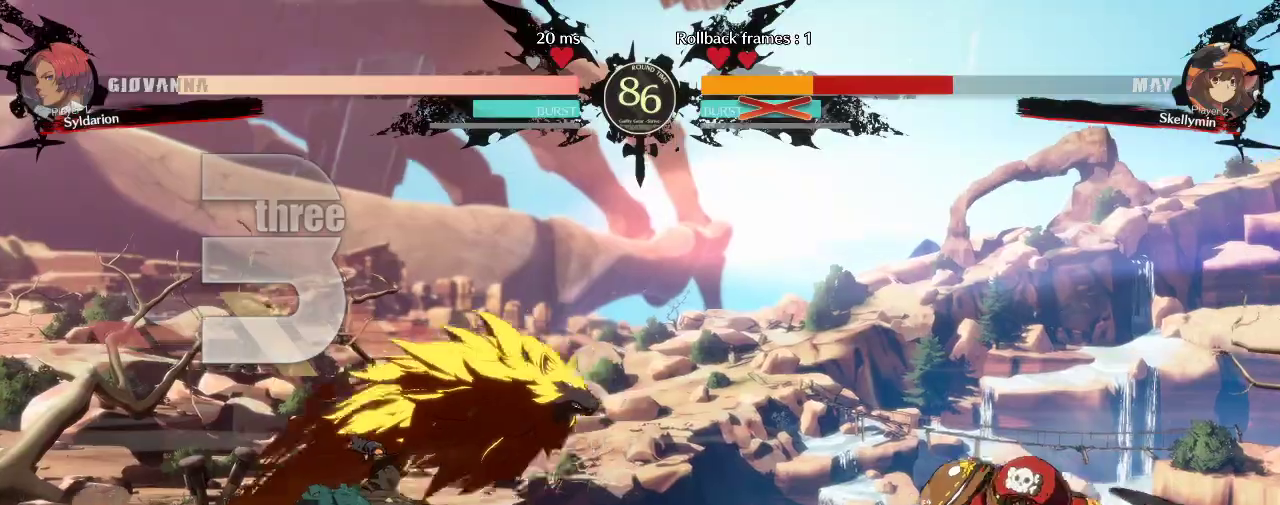
{"buttons": [], "left_stick": "right", "events": []}
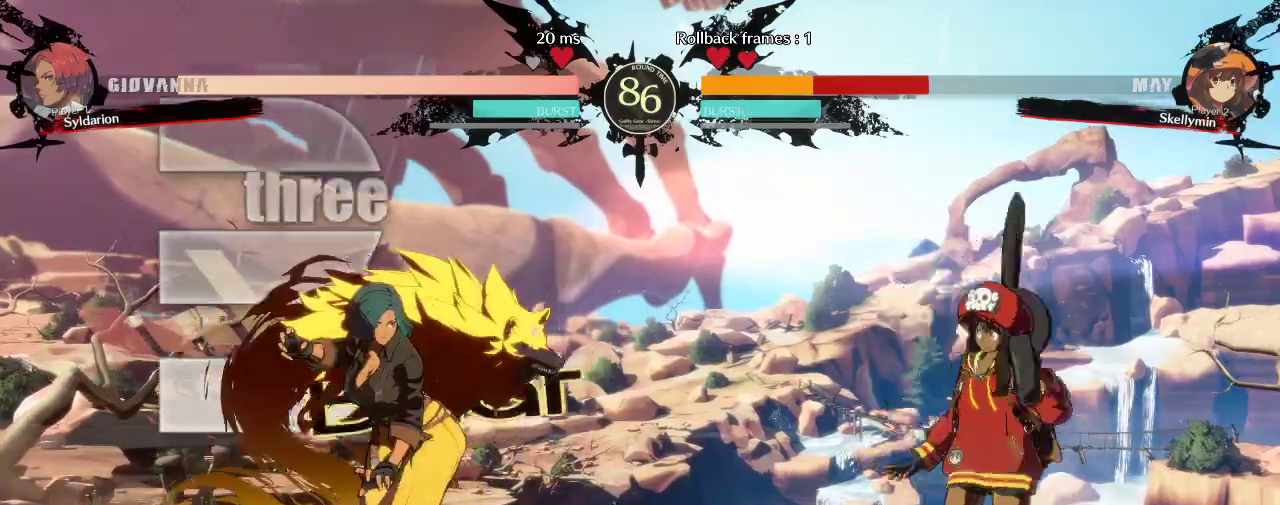
{"buttons": [], "left_stick": "right", "events": []}
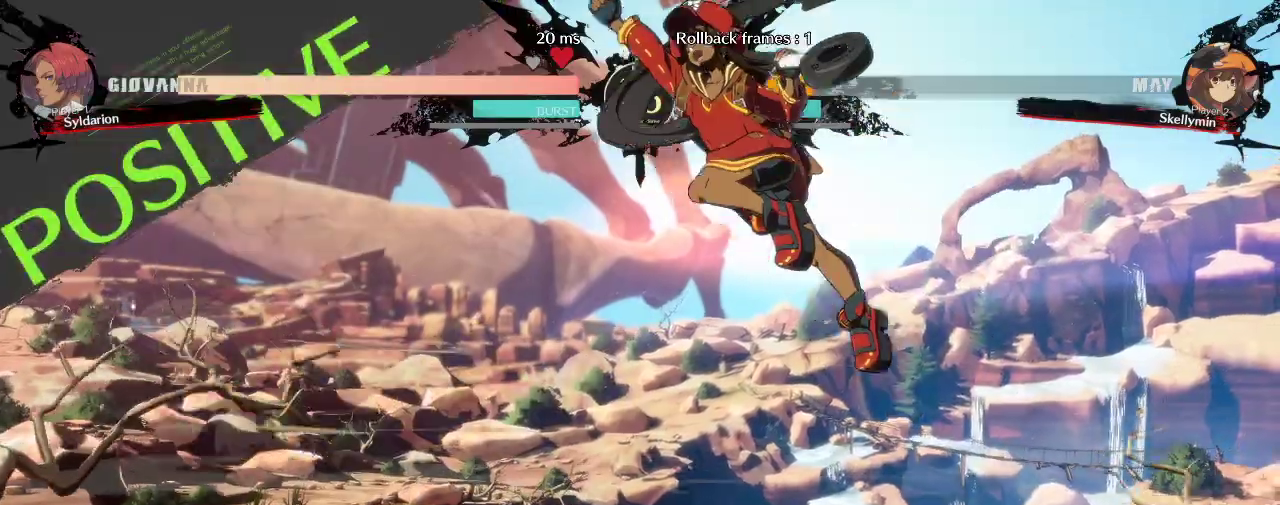
{"buttons": [], "left_stick": "right", "events": [[233, "left_stick", "down-left"], [367, "left_stick", "down"], [467, "left_stick", "right"]]}
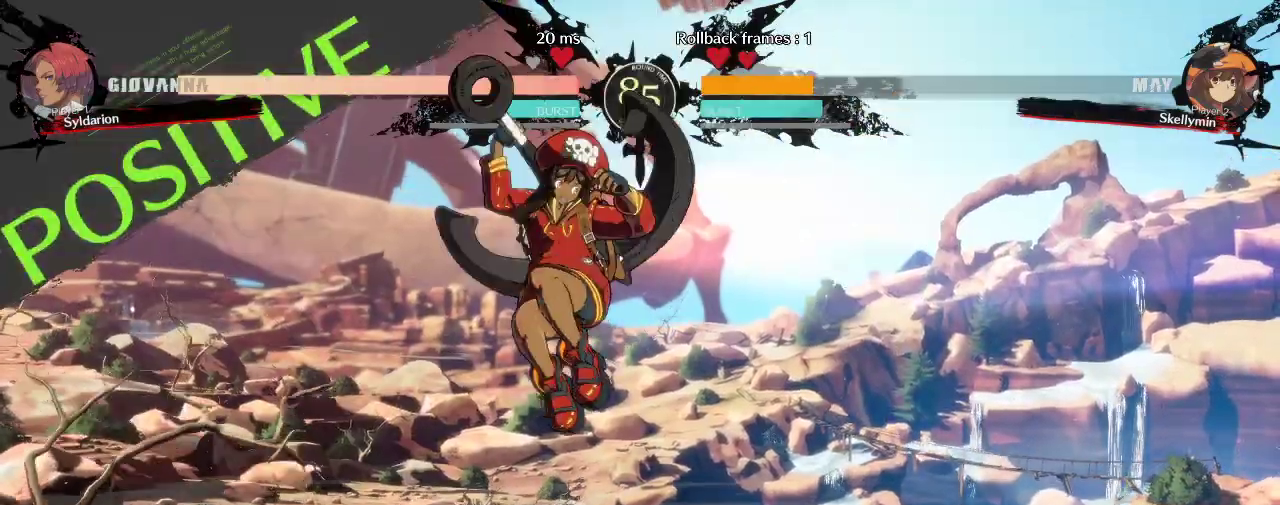
{"buttons": [], "left_stick": "down-right", "events": [[233, "left_stick", "down-right"]]}
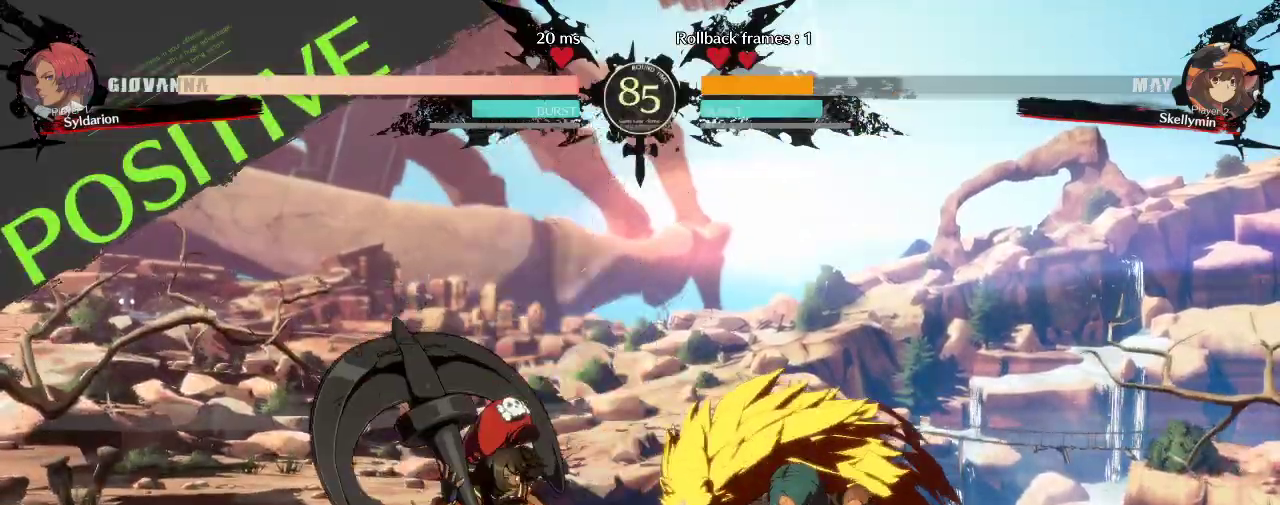
{"buttons": [], "left_stick": "down-right", "events": []}
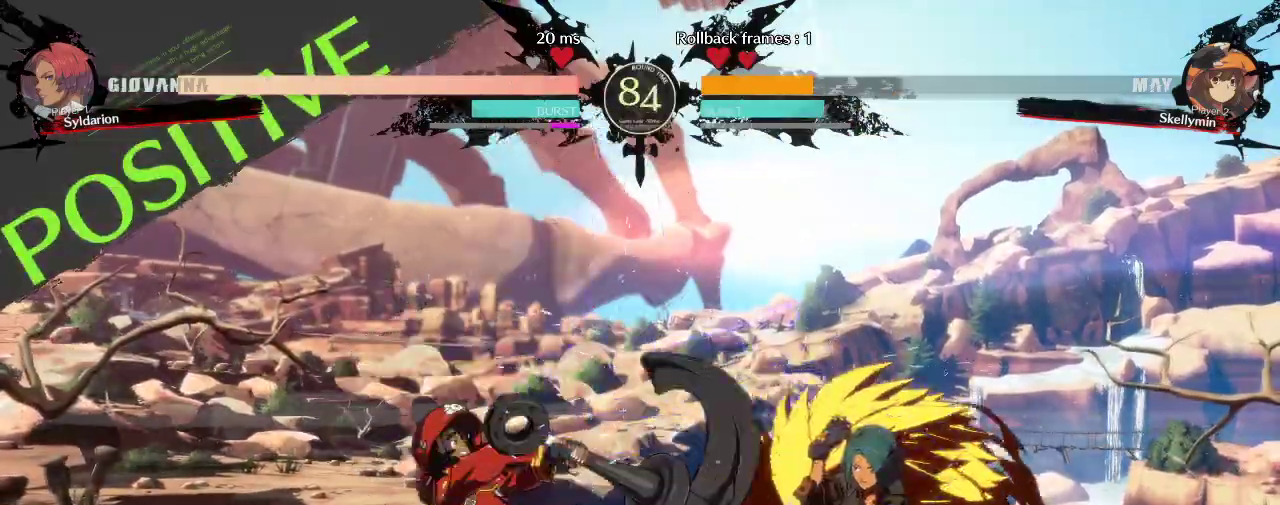
{"buttons": [], "left_stick": "down-right", "events": [[50, "left_stick", "right"], [283, "left_stick", "down-right"]]}
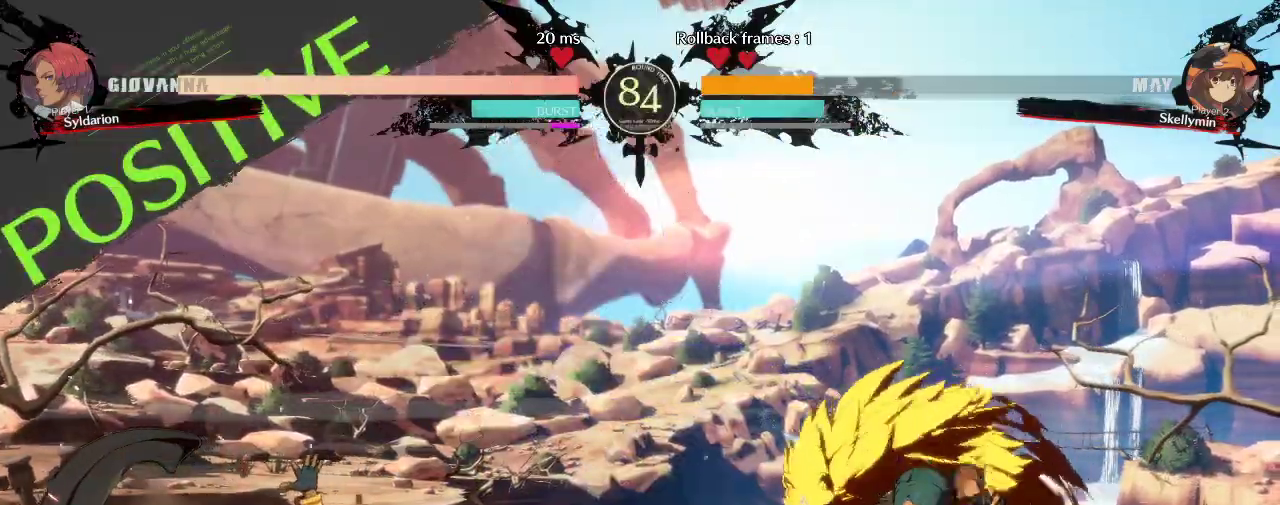
{"buttons": [], "left_stick": "left", "events": [[83, "left_stick", "left"]]}
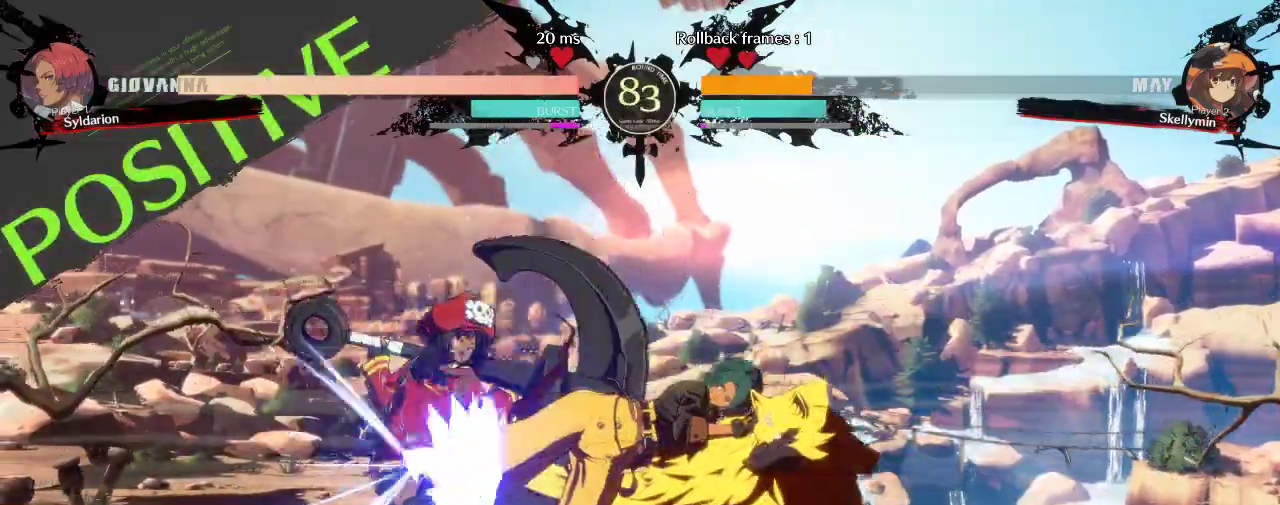
{"buttons": [], "left_stick": "down", "events": [[200, "left_stick", "center"], [467, "left_stick", "down"]]}
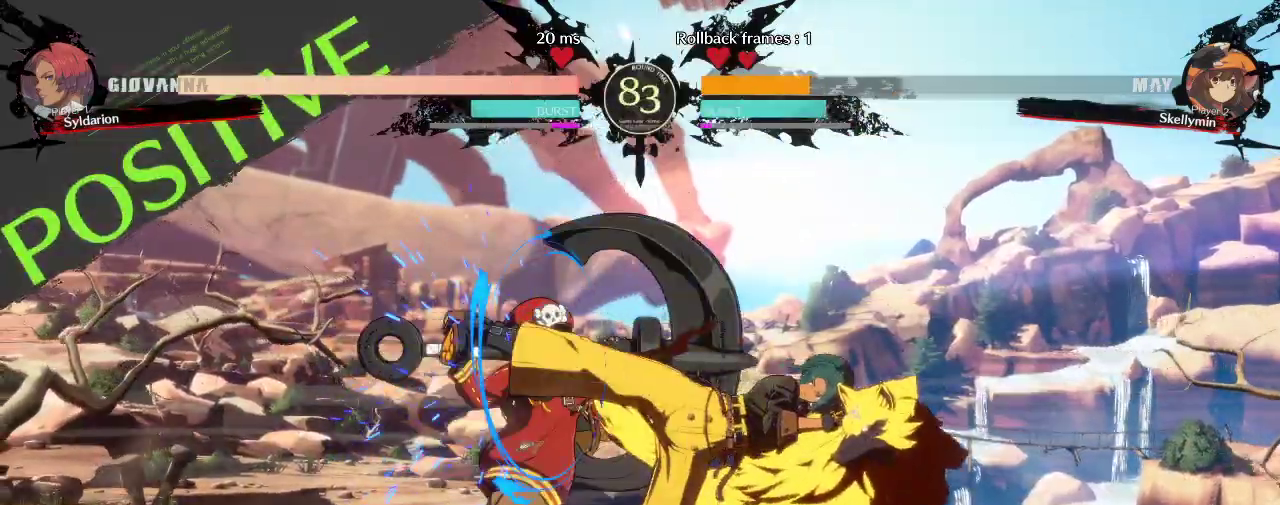
{"buttons": [], "left_stick": "center", "events": [[133, "left_stick", "right"], [500, "left_stick", "center"]]}
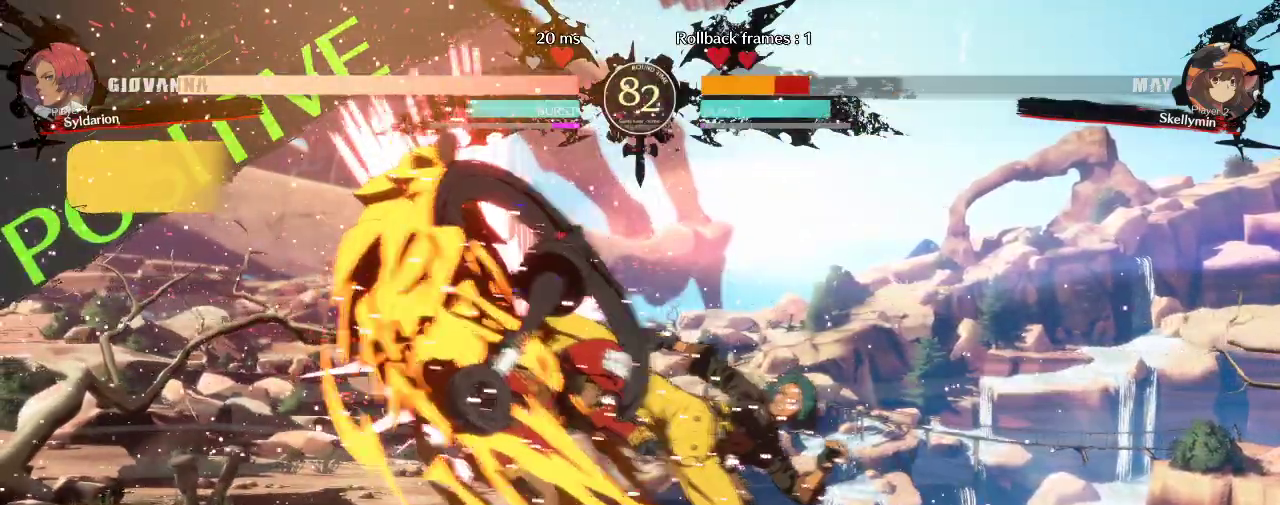
{"buttons": [], "left_stick": "left", "events": [[417, "left_stick", "left"]]}
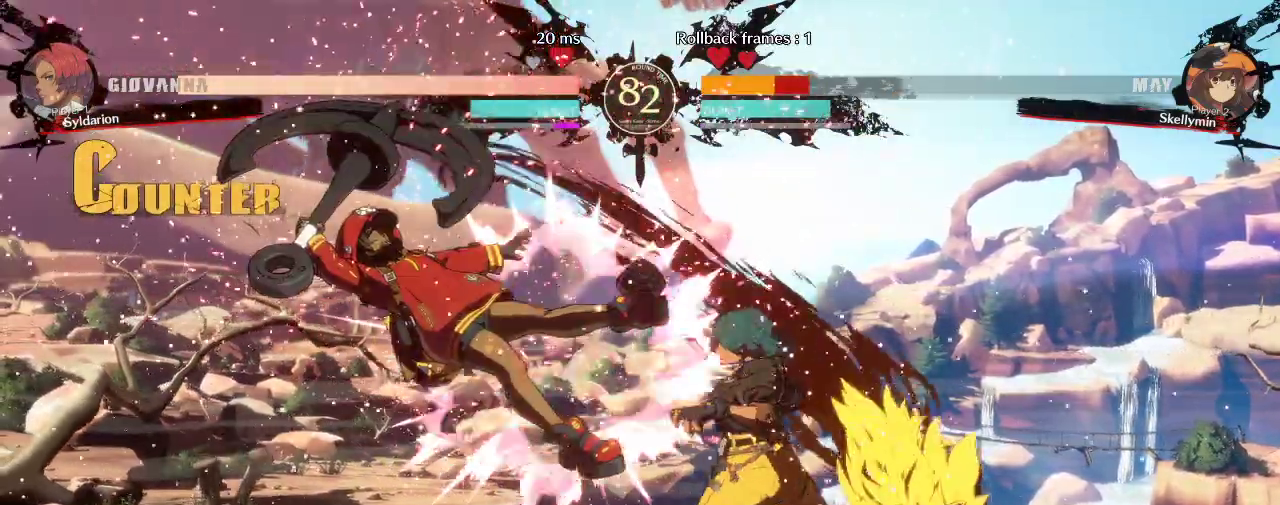
{"buttons": [], "left_stick": "center", "events": [[467, "left_stick", "center"]]}
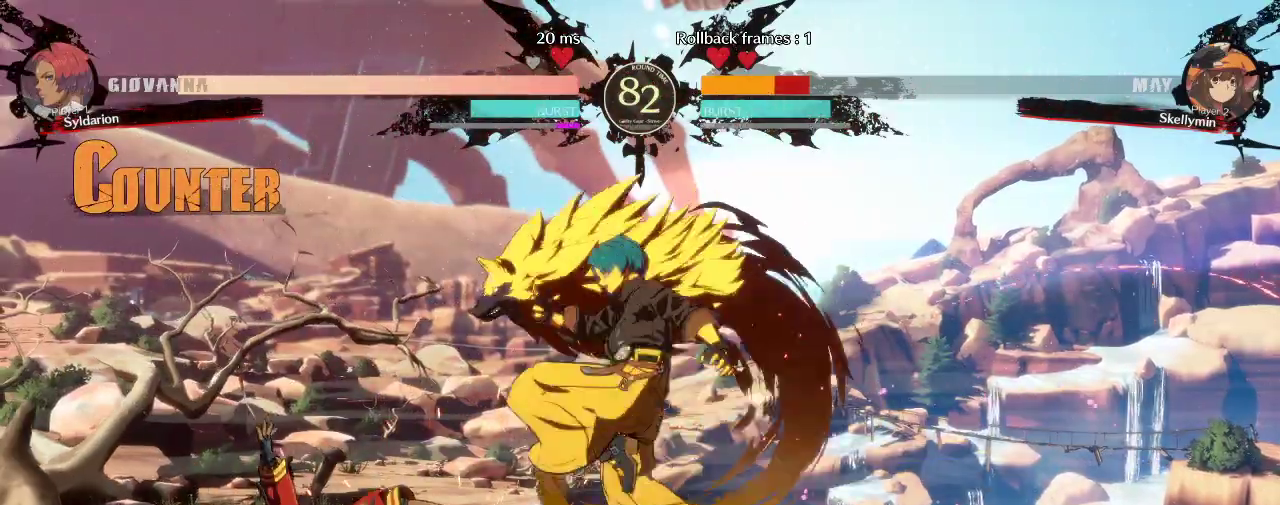
{"buttons": [], "left_stick": "left", "events": [[50, "left_stick", "right"], [400, "left_stick", "left"]]}
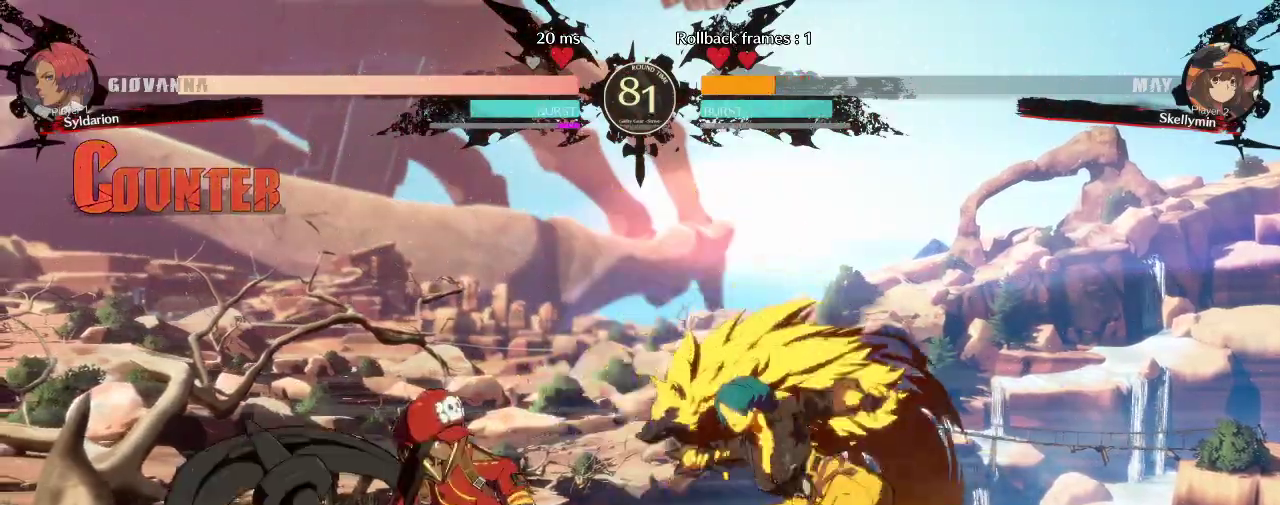
{"buttons": [], "left_stick": "left", "events": []}
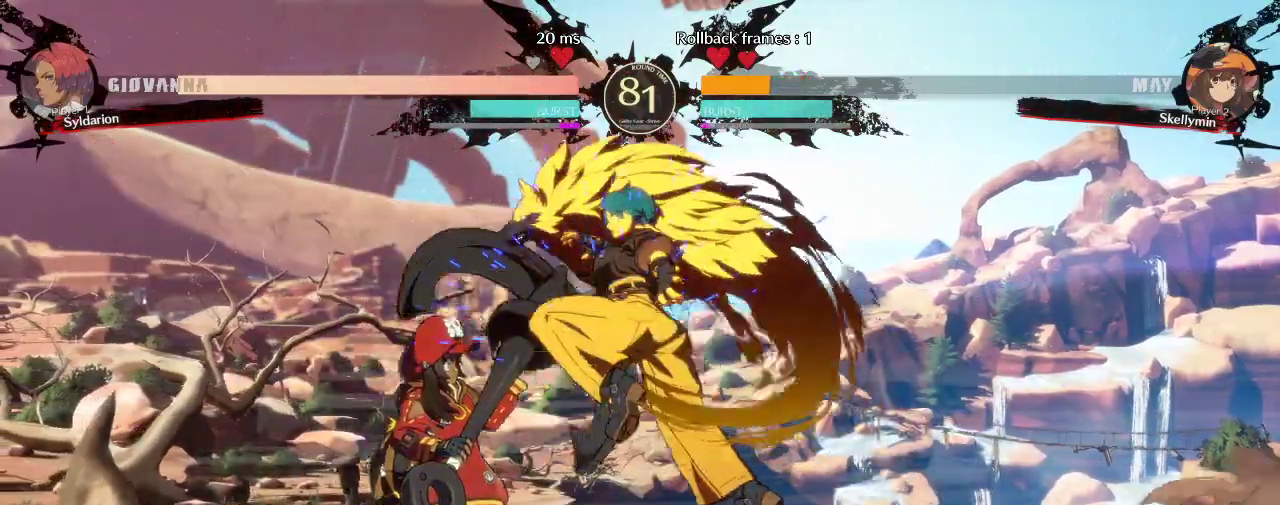
{"buttons": [], "left_stick": "down-right", "events": [[167, "left_stick", "down-right"]]}
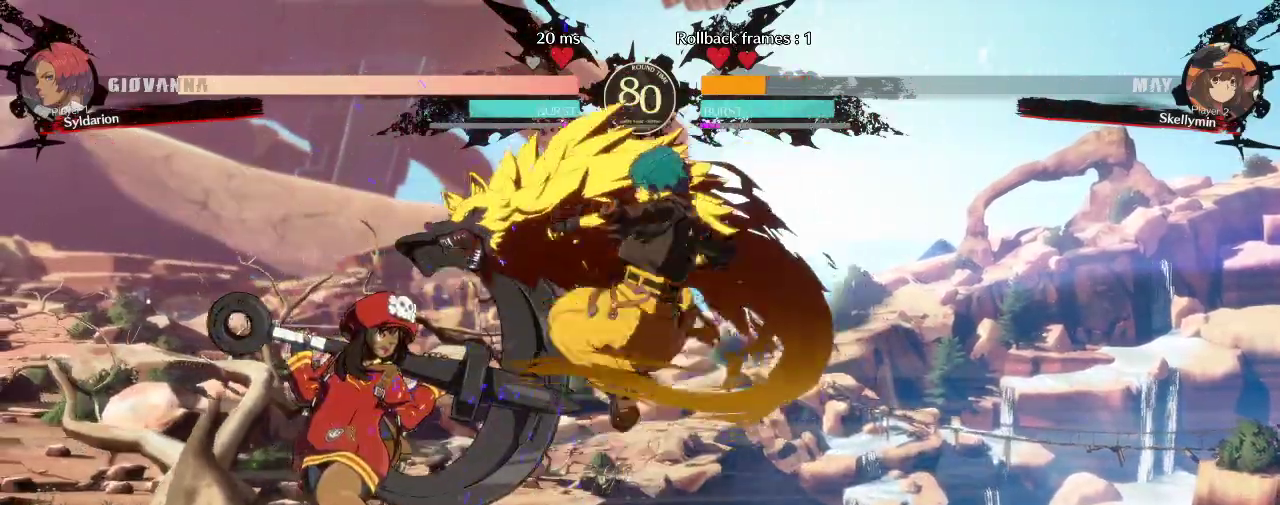
{"buttons": [], "left_stick": "down-right", "events": []}
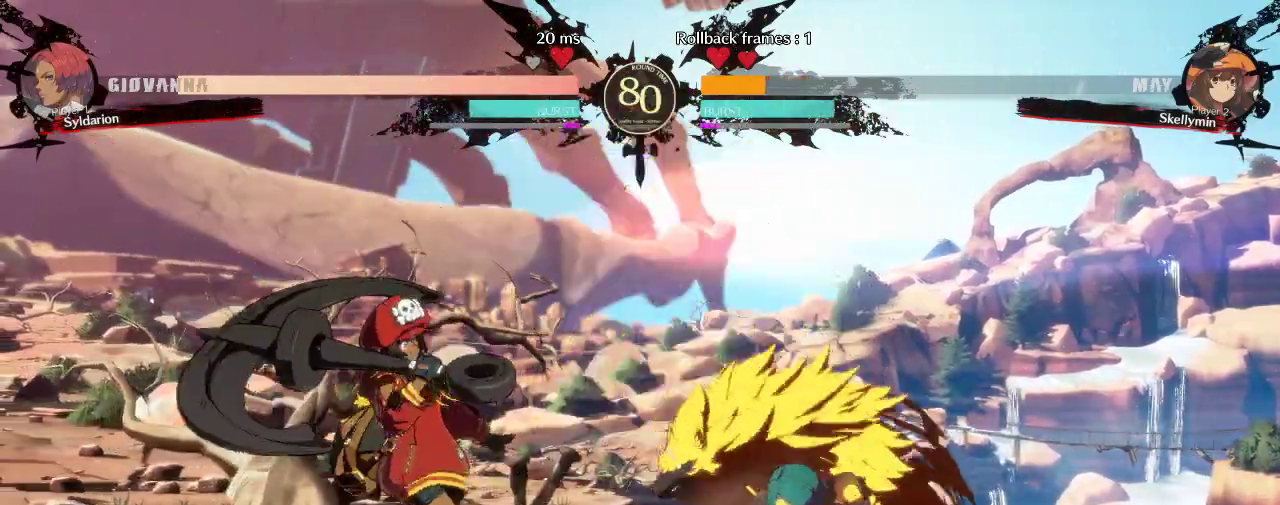
{"buttons": [], "left_stick": "right", "events": [[233, "left_stick", "right"]]}